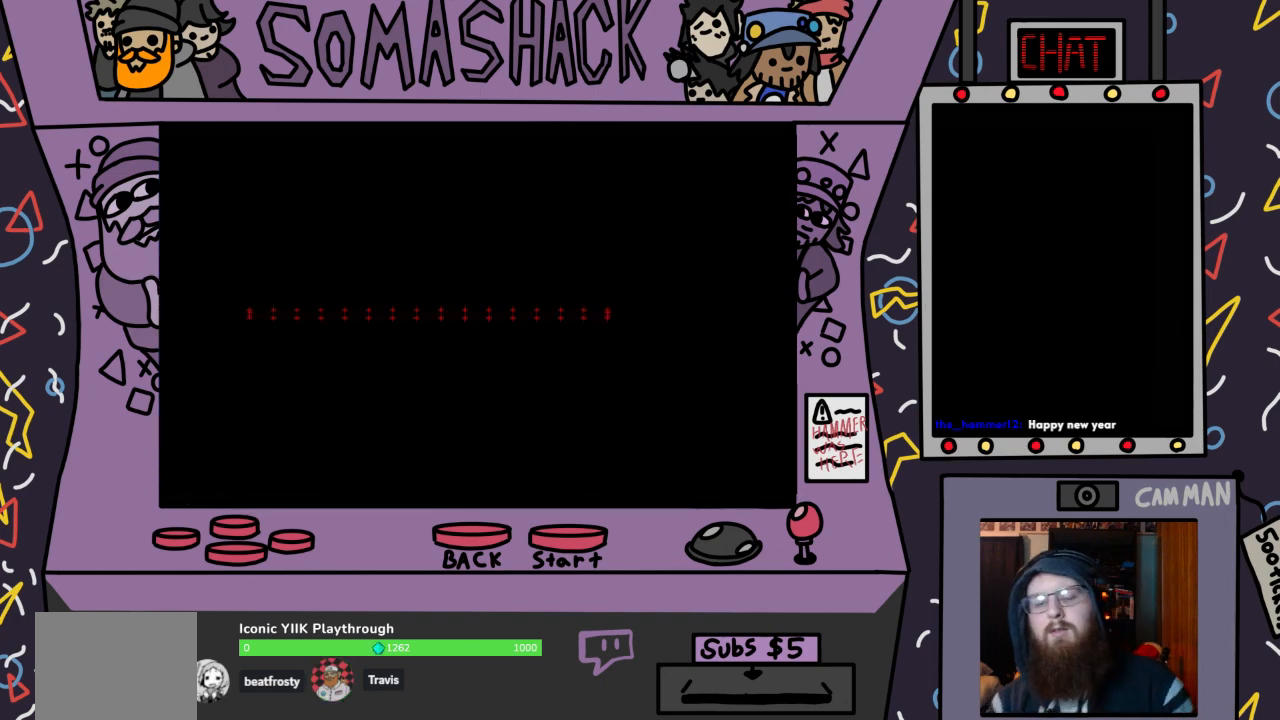
Gameplay with a controller (PlayStation layout); each line is a JSON object with the inputs held at the frame after it. "events" lists button and stick changes between this image and that frame as [ms after this image, input, new state], when the widget could be followed in between.
{"buttons": [], "left_stick": "center", "right_stick": "center", "events": []}
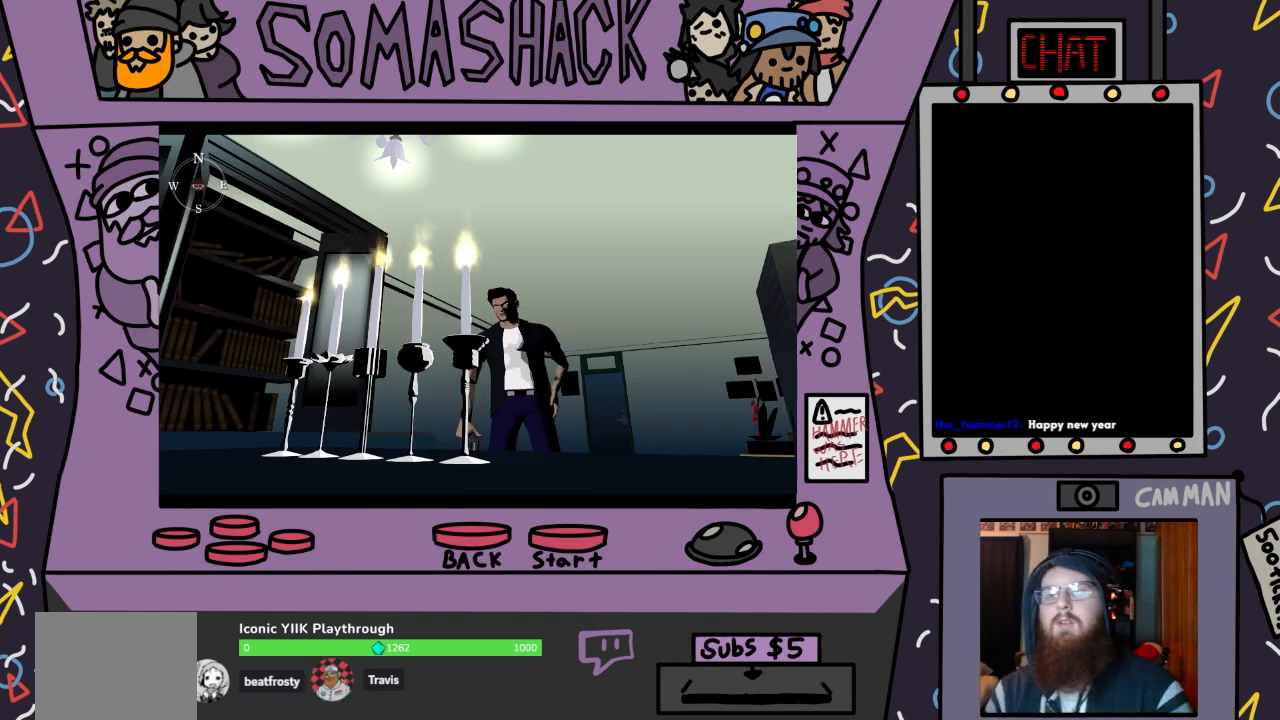
{"buttons": [], "left_stick": "center", "right_stick": "center", "events": []}
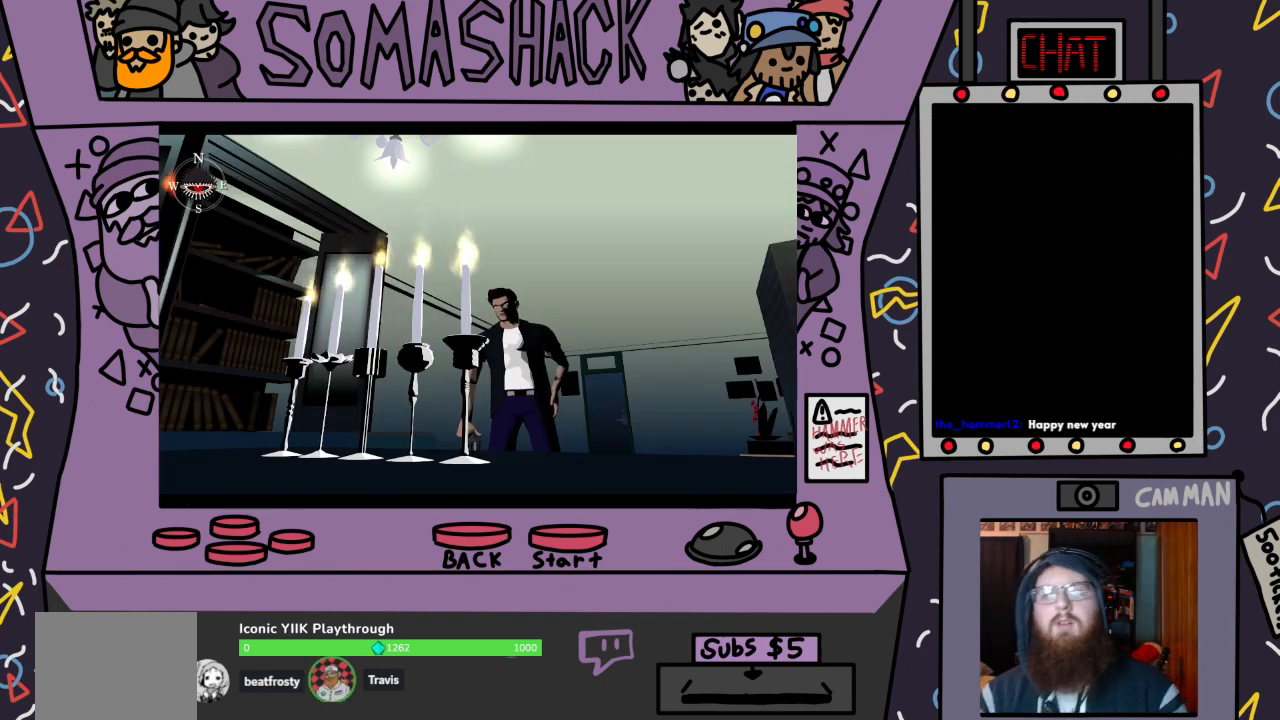
{"buttons": [], "left_stick": "center", "right_stick": "center", "events": [[233, "CIRCLE", "down"], [300, "CIRCLE", "up"]]}
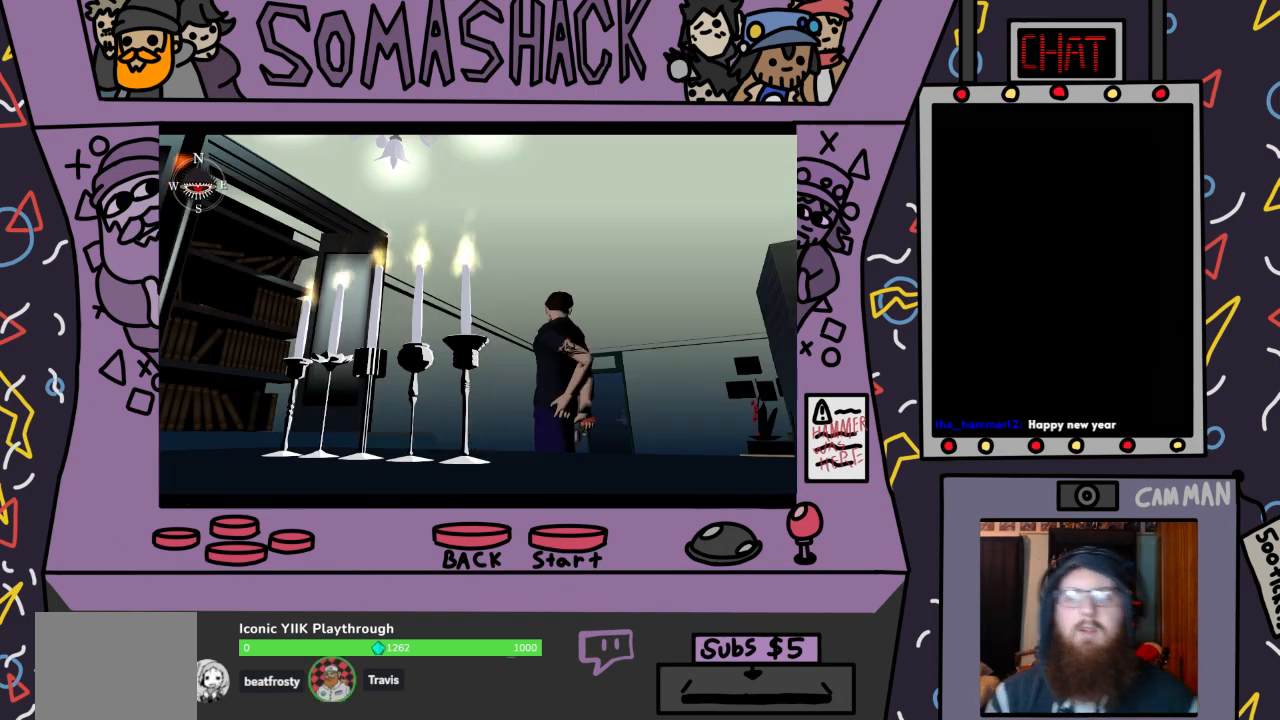
{"buttons": ["CROSS"], "left_stick": "center", "right_stick": "center", "events": [[233, "CROSS", "down"]]}
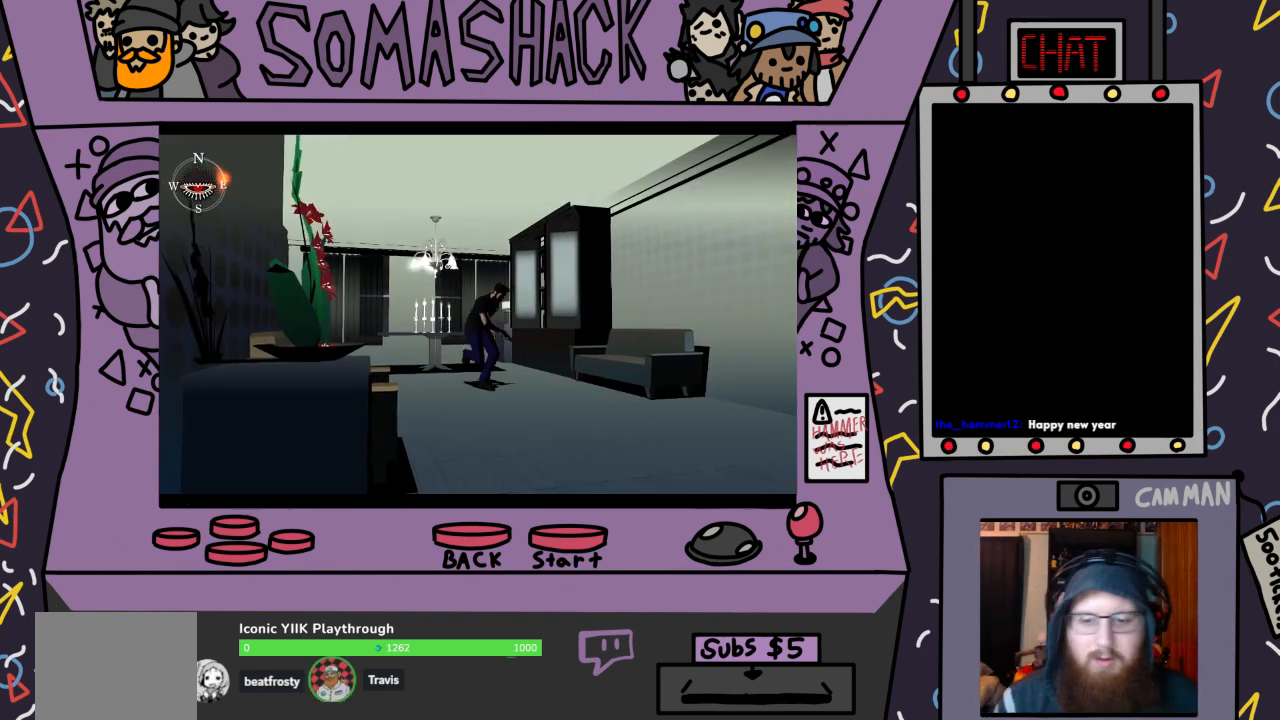
{"buttons": ["CROSS"], "left_stick": "center", "right_stick": "center", "events": [[400, "CROSS", "up"], [500, "CROSS", "down"]]}
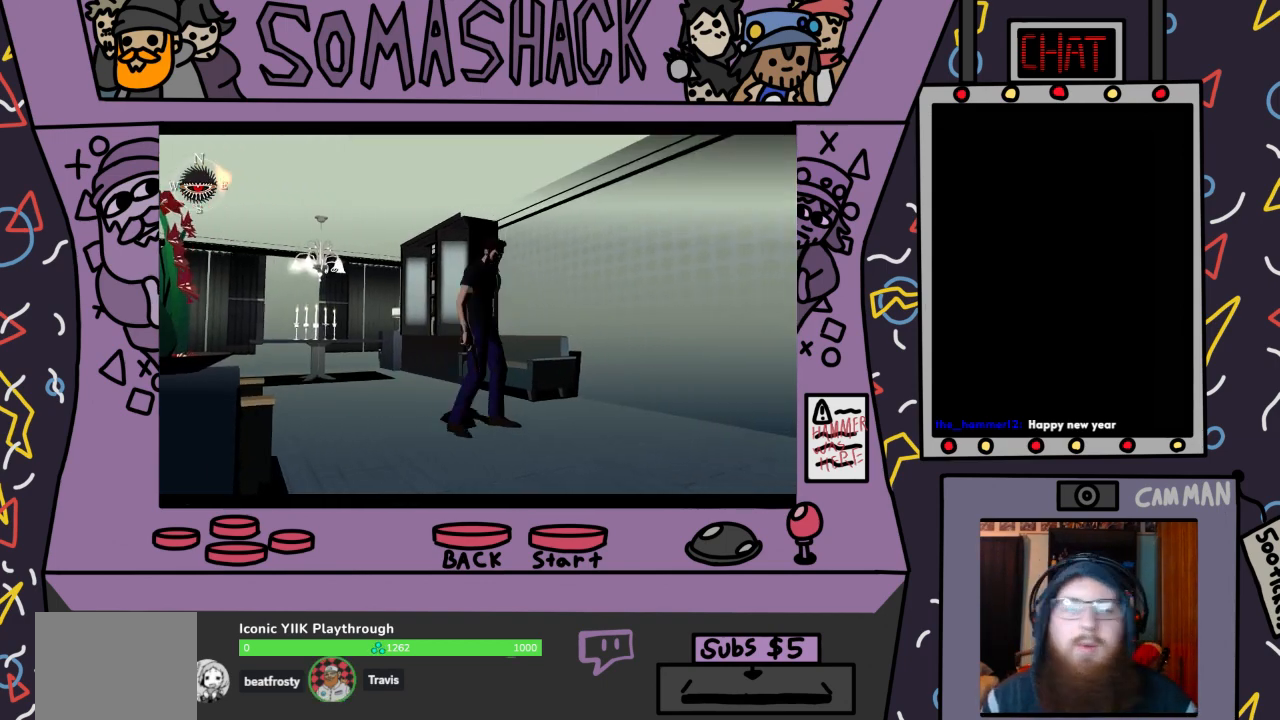
{"buttons": ["CROSS"], "left_stick": "center", "right_stick": "center", "events": []}
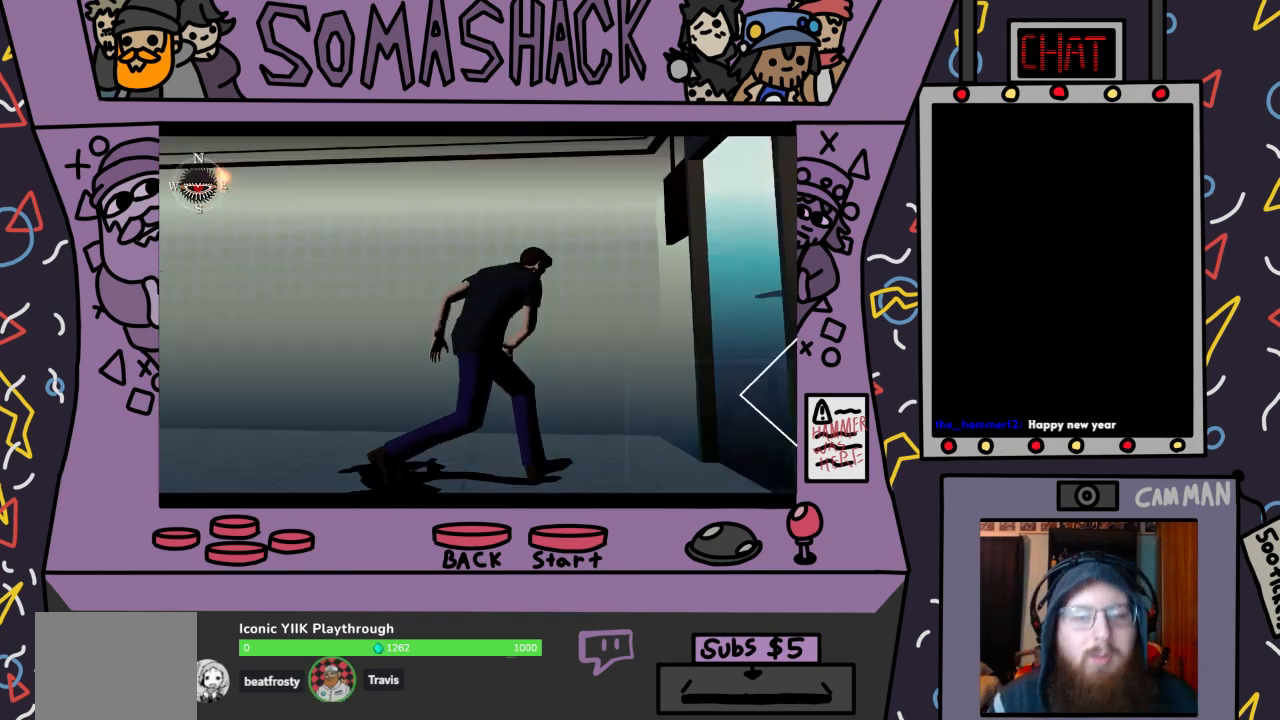
{"buttons": [], "left_stick": "center", "right_stick": "center", "events": [[100, "CROSS", "up"], [267, "CROSS", "down"], [433, "CROSS", "up"]]}
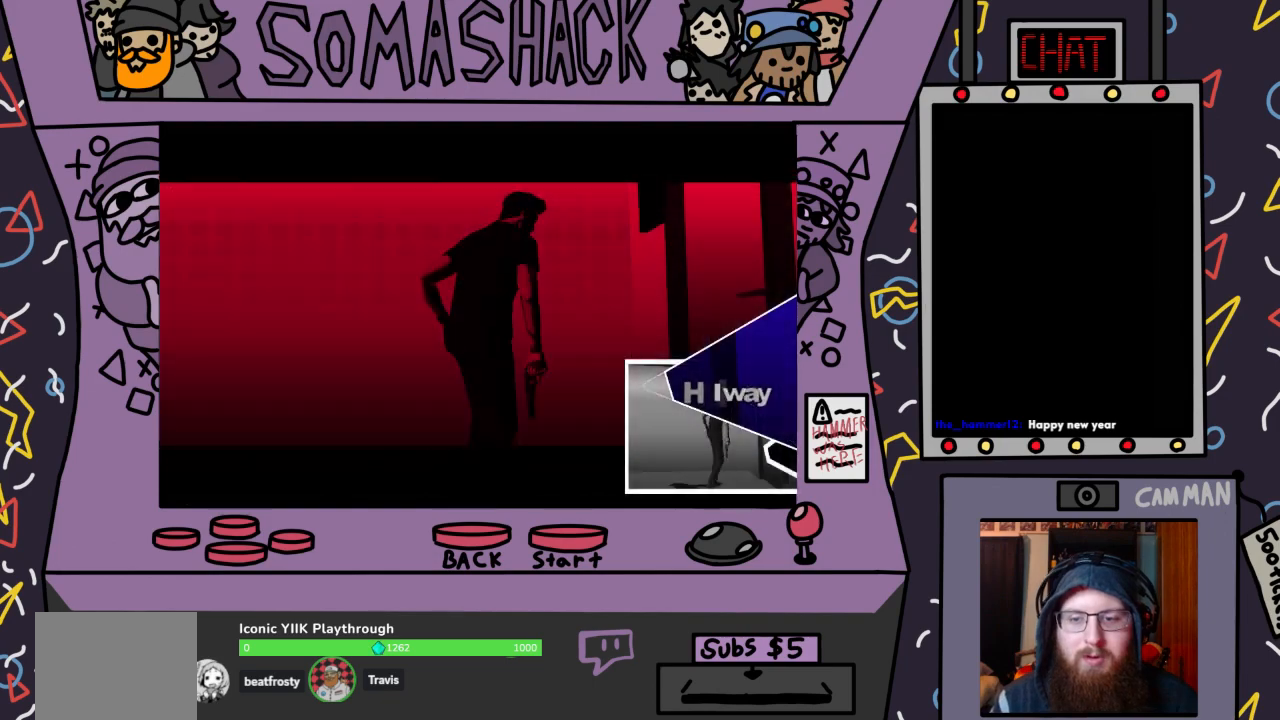
{"buttons": [], "left_stick": "up-right", "right_stick": "center", "events": [[267, "left_stick", "up-right"]]}
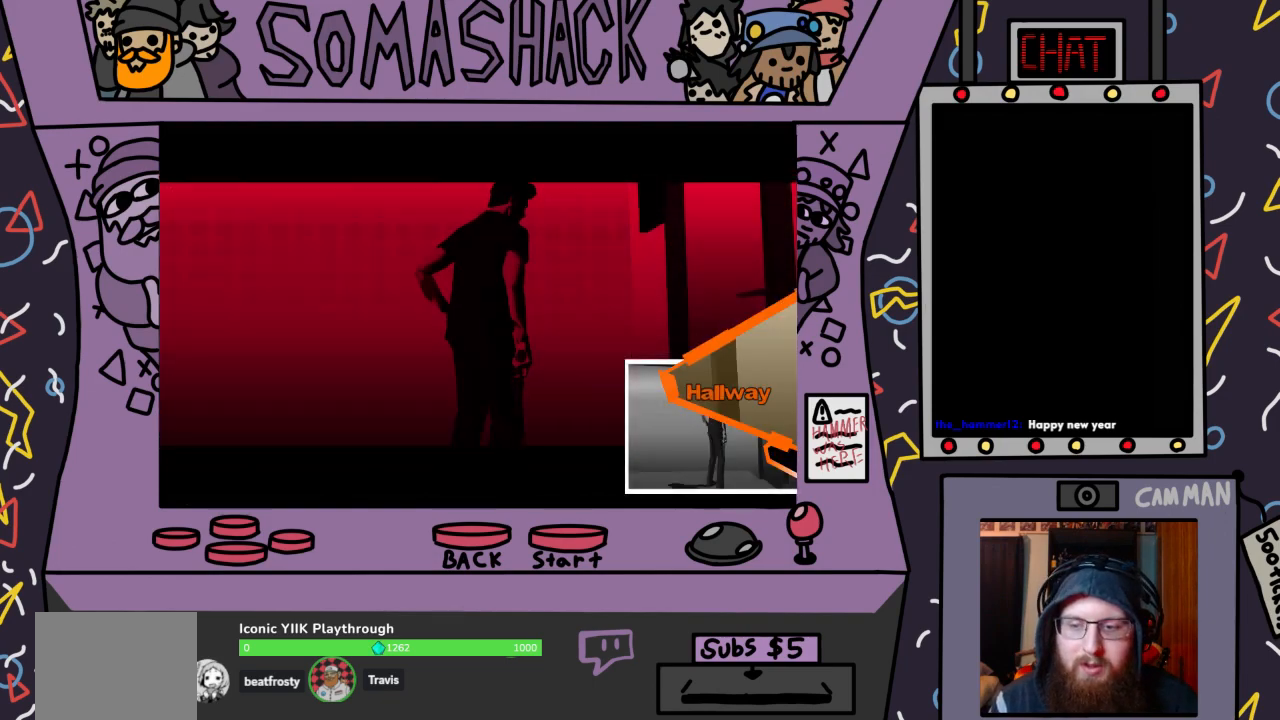
{"buttons": [], "left_stick": "center", "right_stick": "center", "events": [[67, "CROSS", "down"], [200, "CROSS", "up"], [333, "left_stick", "center"]]}
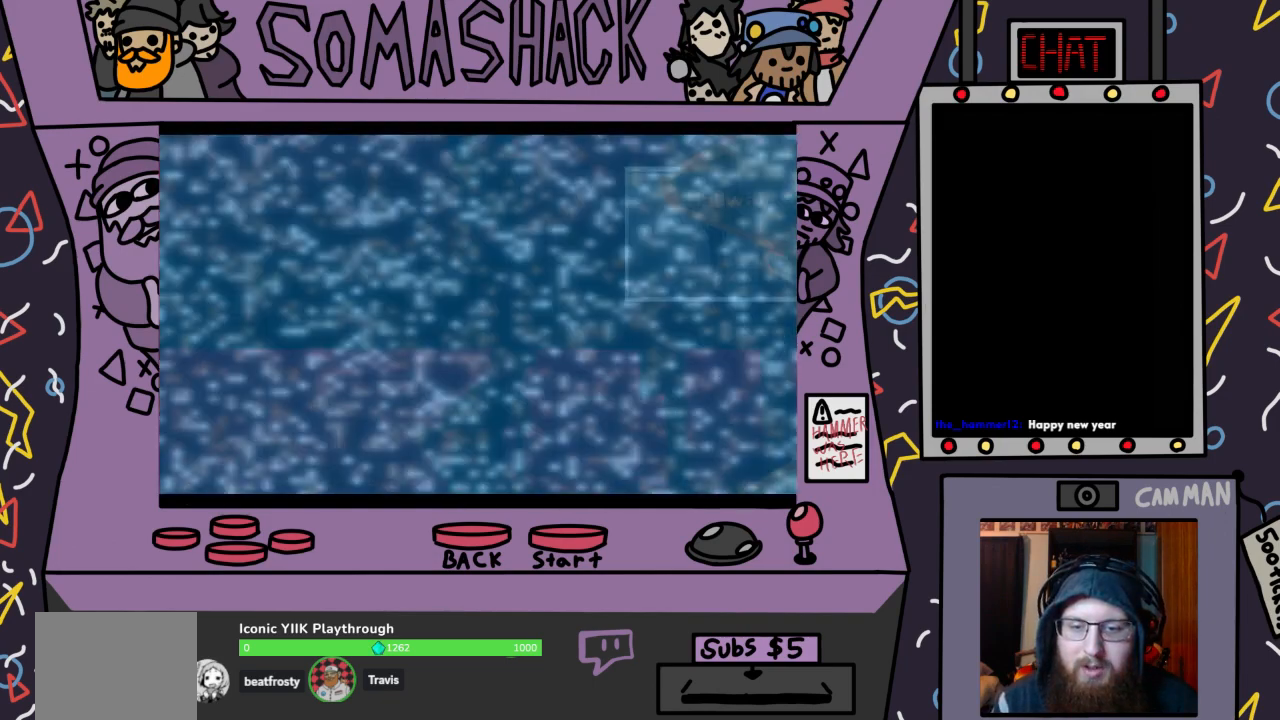
{"buttons": [], "left_stick": "center", "right_stick": "center", "events": []}
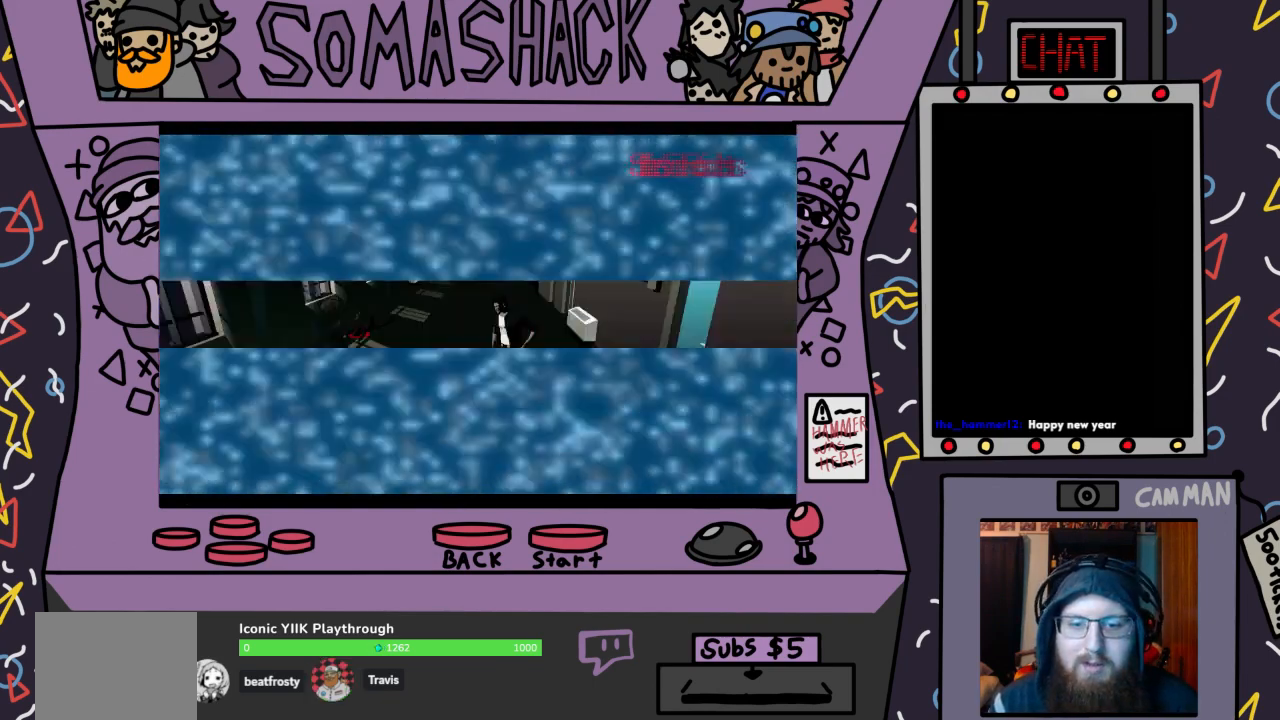
{"buttons": [], "left_stick": "center", "right_stick": "center", "events": []}
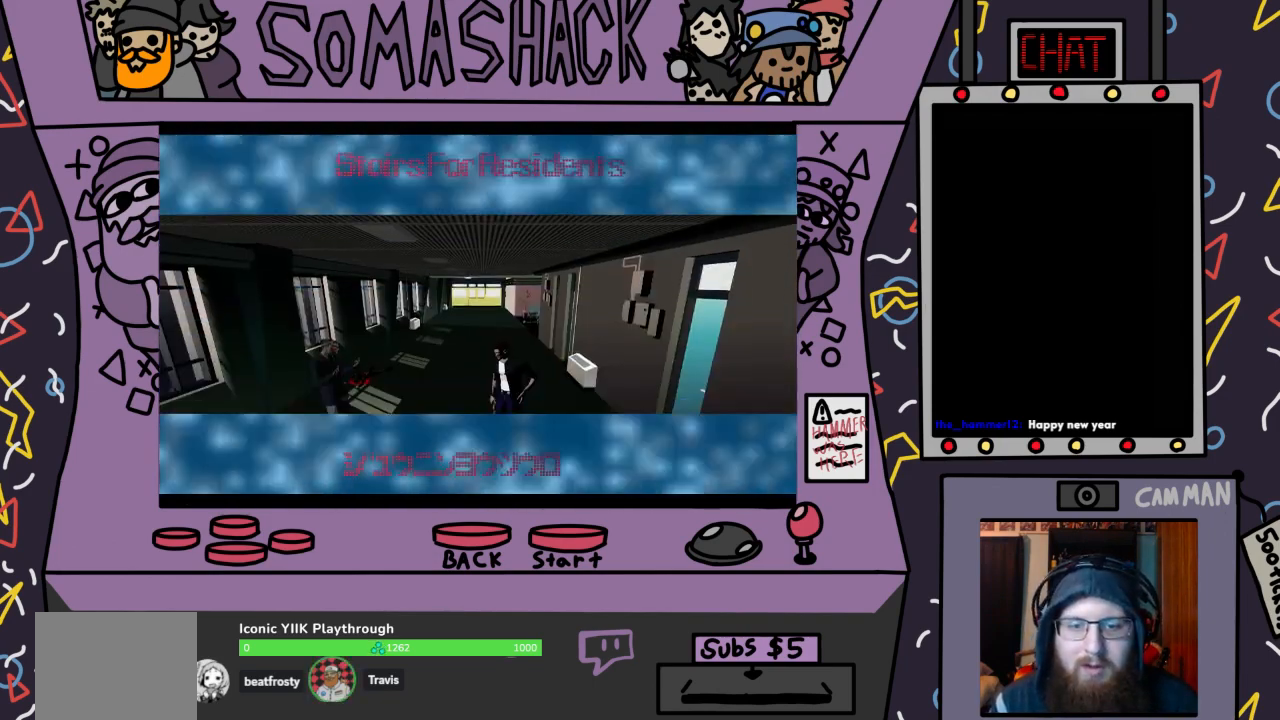
{"buttons": [], "left_stick": "center", "right_stick": "center", "events": []}
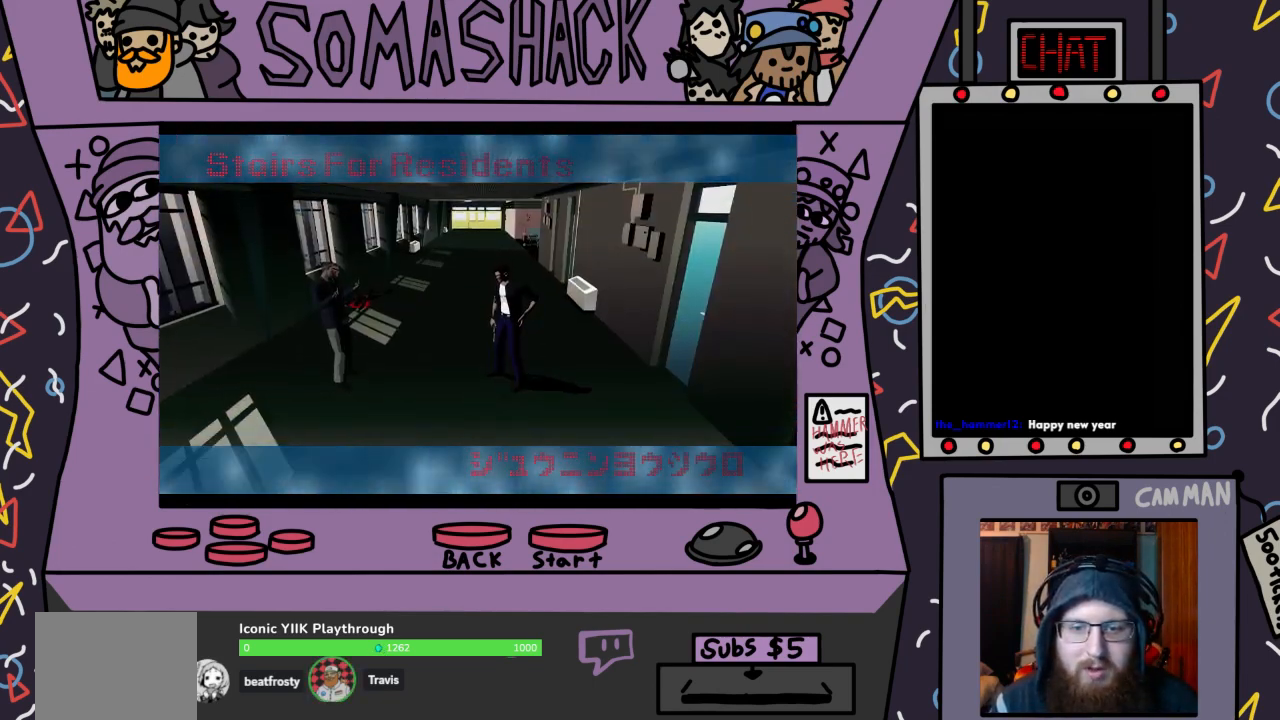
{"buttons": [], "left_stick": "up", "right_stick": "center", "events": [[500, "left_stick", "up"]]}
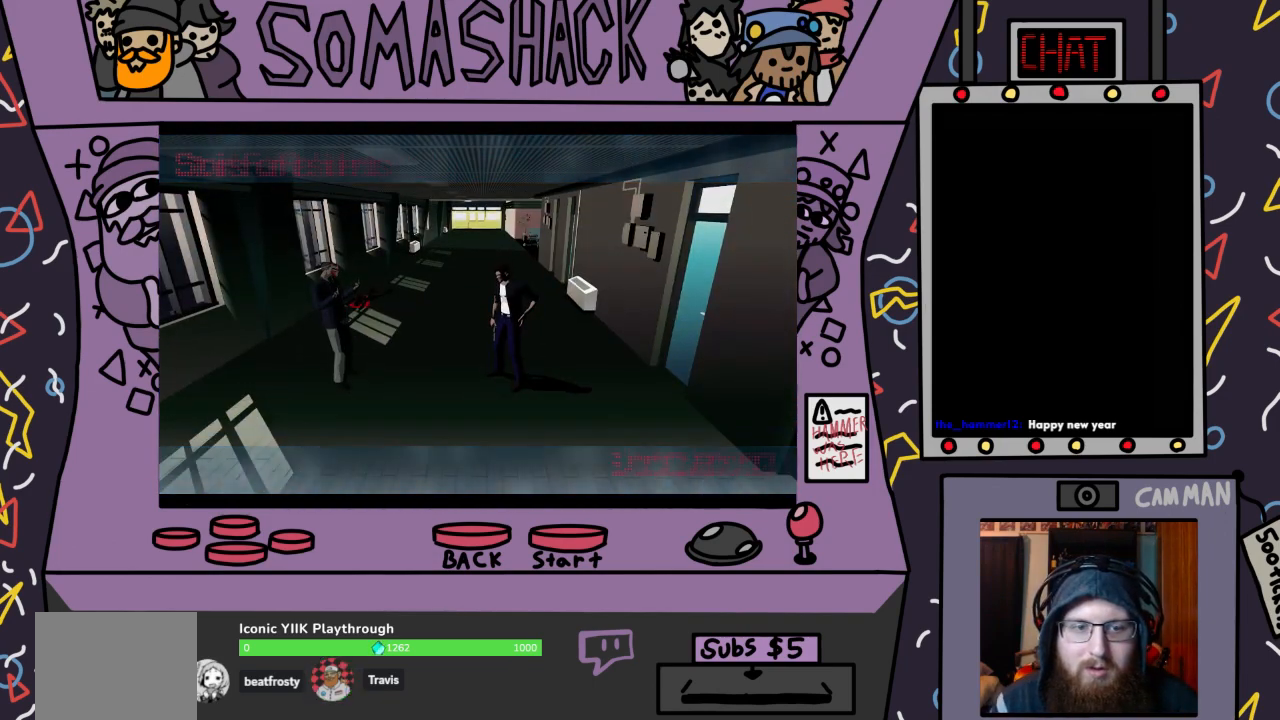
{"buttons": ["CROSS"], "left_stick": "center", "right_stick": "center", "events": [[200, "left_stick", "center"], [500, "CROSS", "down"]]}
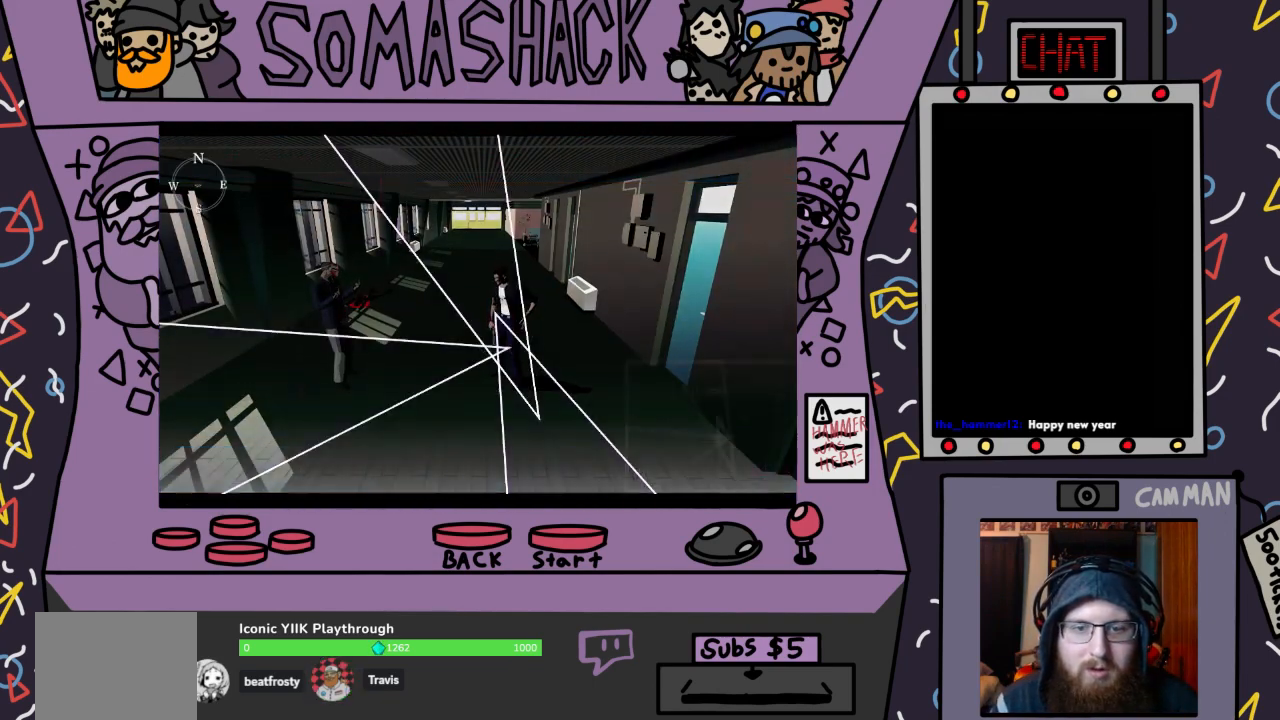
{"buttons": ["CIRCLE"], "left_stick": "center", "right_stick": "center", "events": [[167, "CROSS", "up"], [500, "CIRCLE", "down"]]}
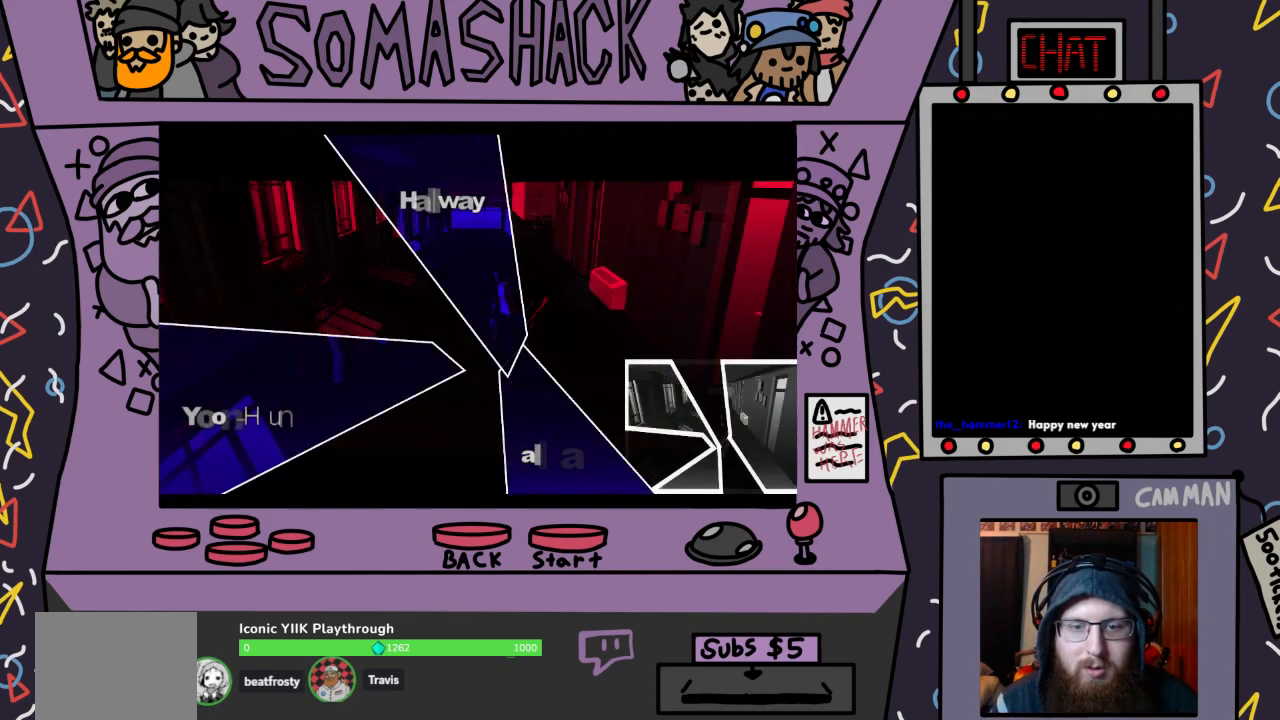
{"buttons": ["CROSS"], "left_stick": "center", "right_stick": "center", "events": [[67, "CIRCLE", "up"], [500, "CROSS", "down"]]}
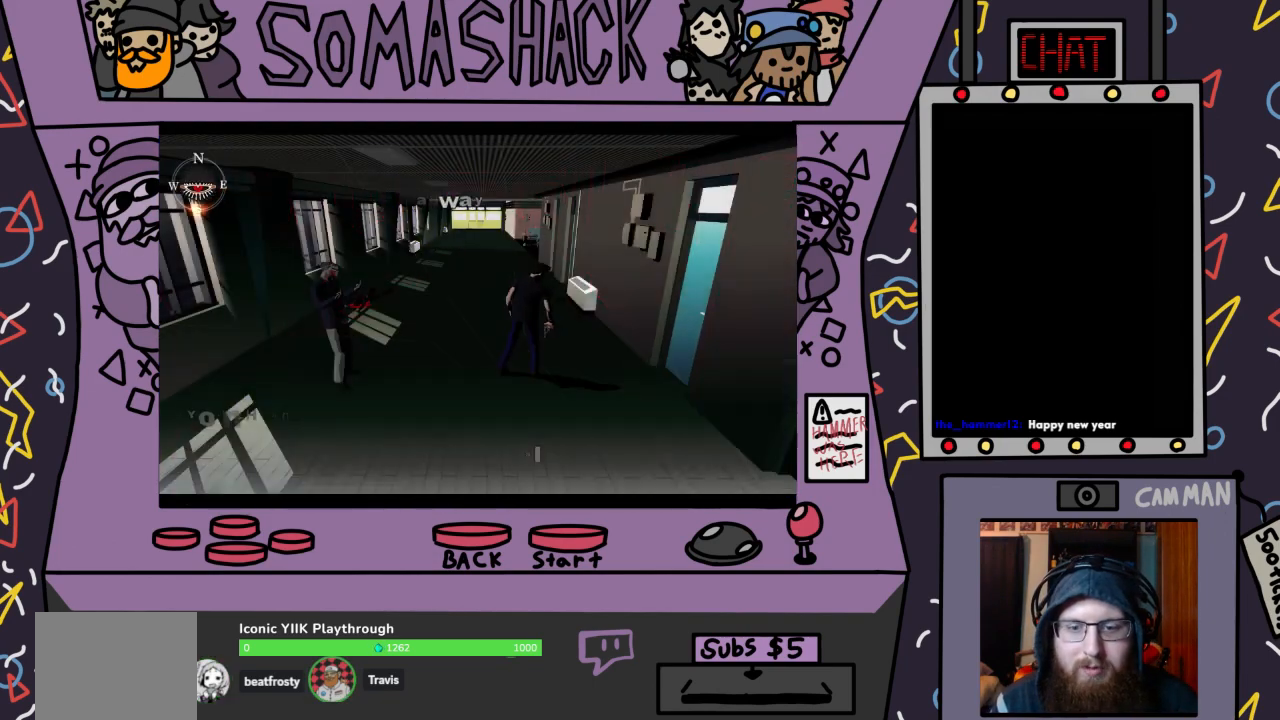
{"buttons": ["CROSS"], "left_stick": "center", "right_stick": "center", "events": []}
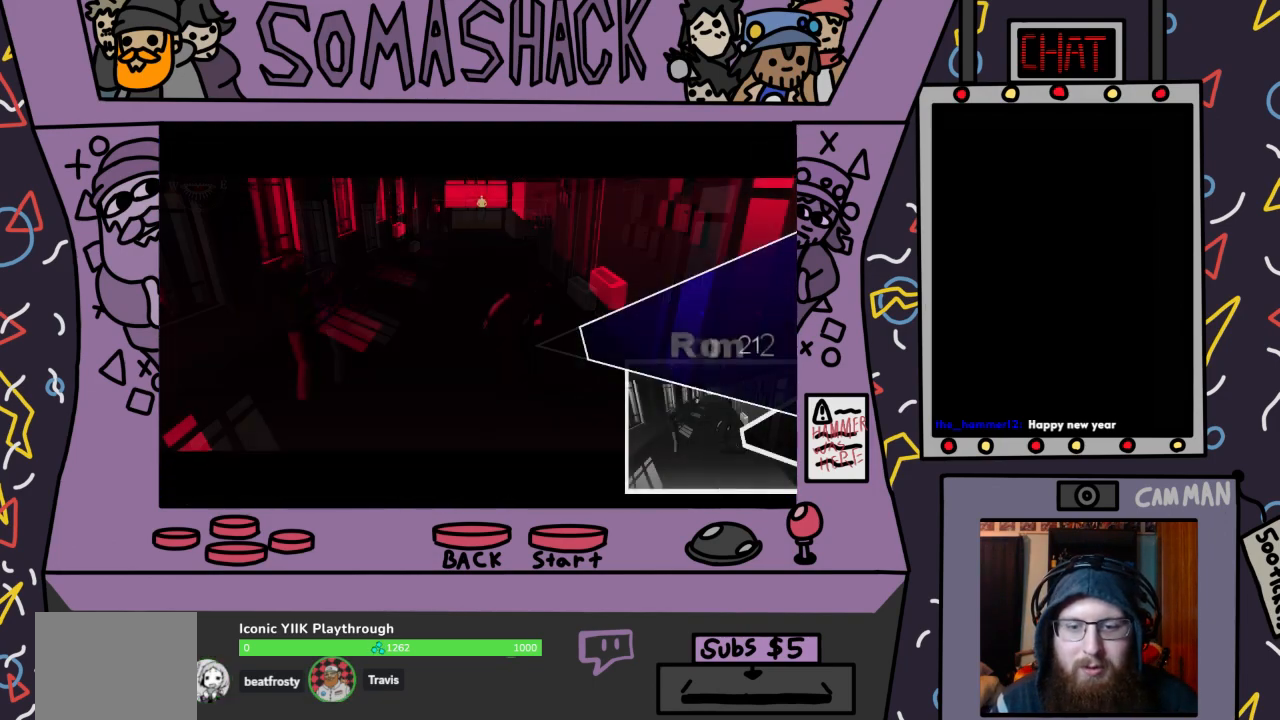
{"buttons": [], "left_stick": "up-left", "right_stick": "center", "events": [[167, "left_stick", "up-left"], [433, "CROSS", "up"]]}
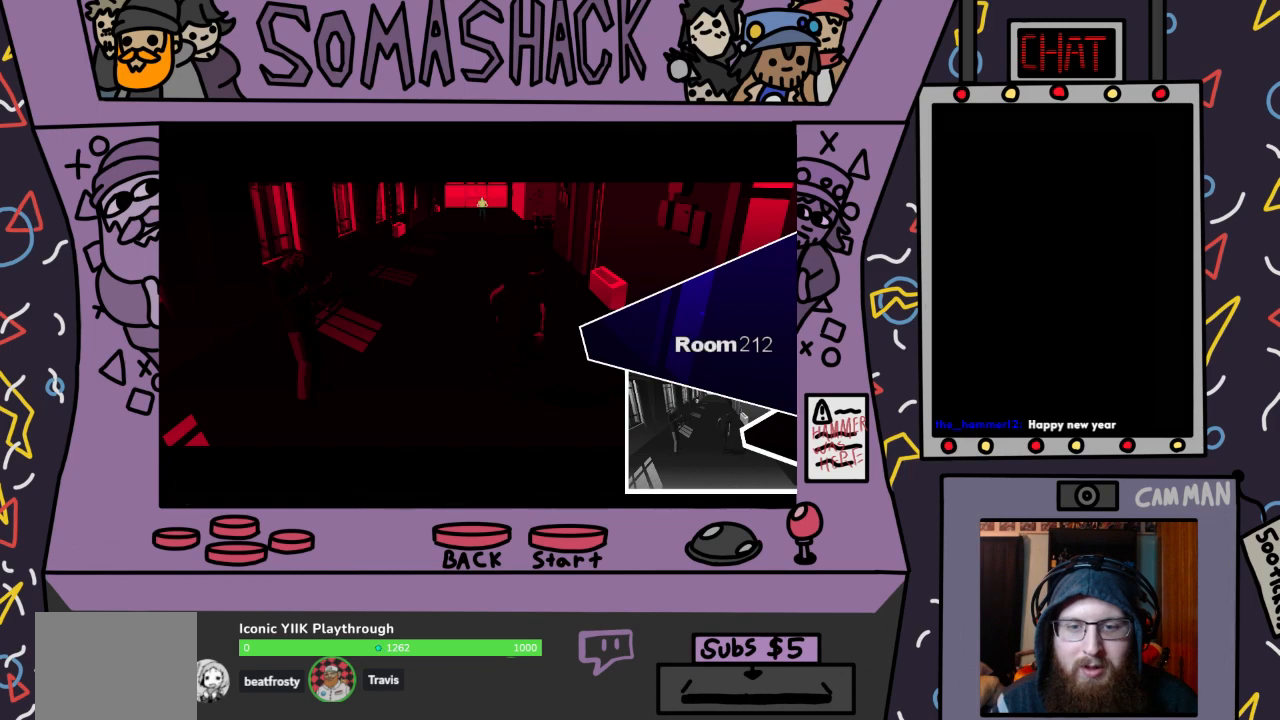
{"buttons": [], "left_stick": "left", "right_stick": "center", "events": [[400, "left_stick", "left"]]}
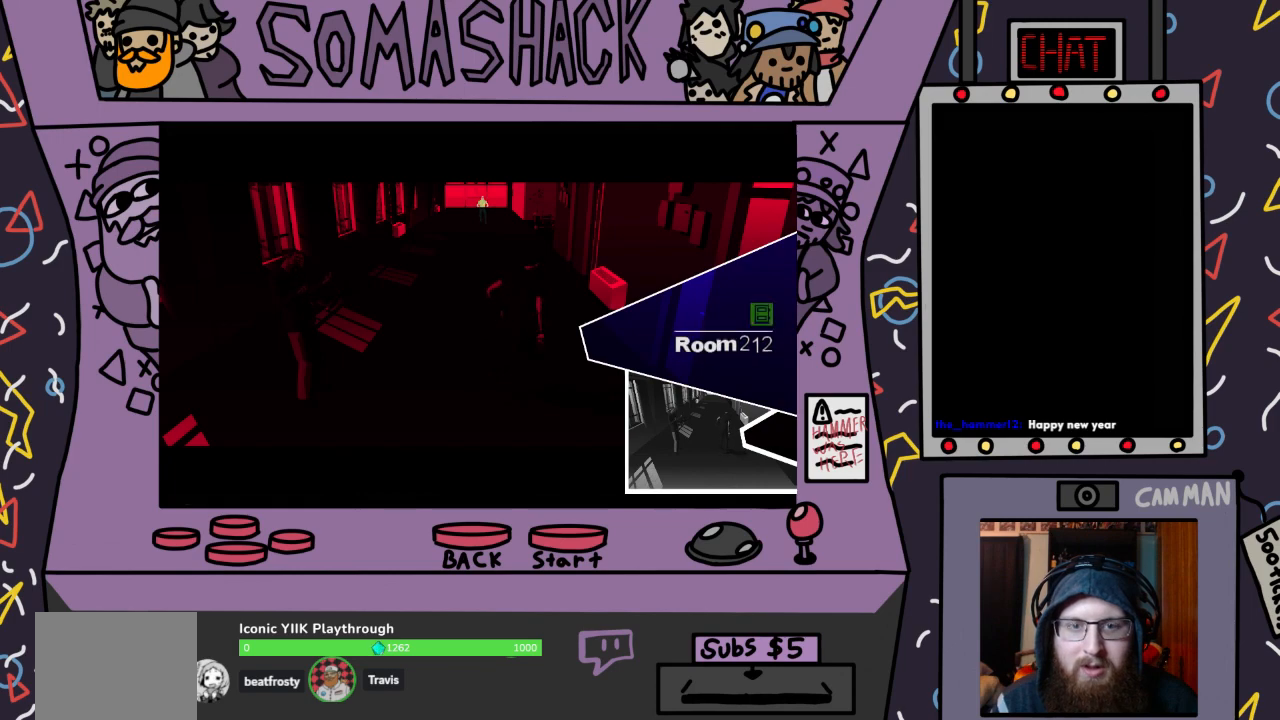
{"buttons": [], "left_stick": "center", "right_stick": "center", "events": [[100, "CIRCLE", "down"], [200, "CIRCLE", "up"], [233, "left_stick", "center"]]}
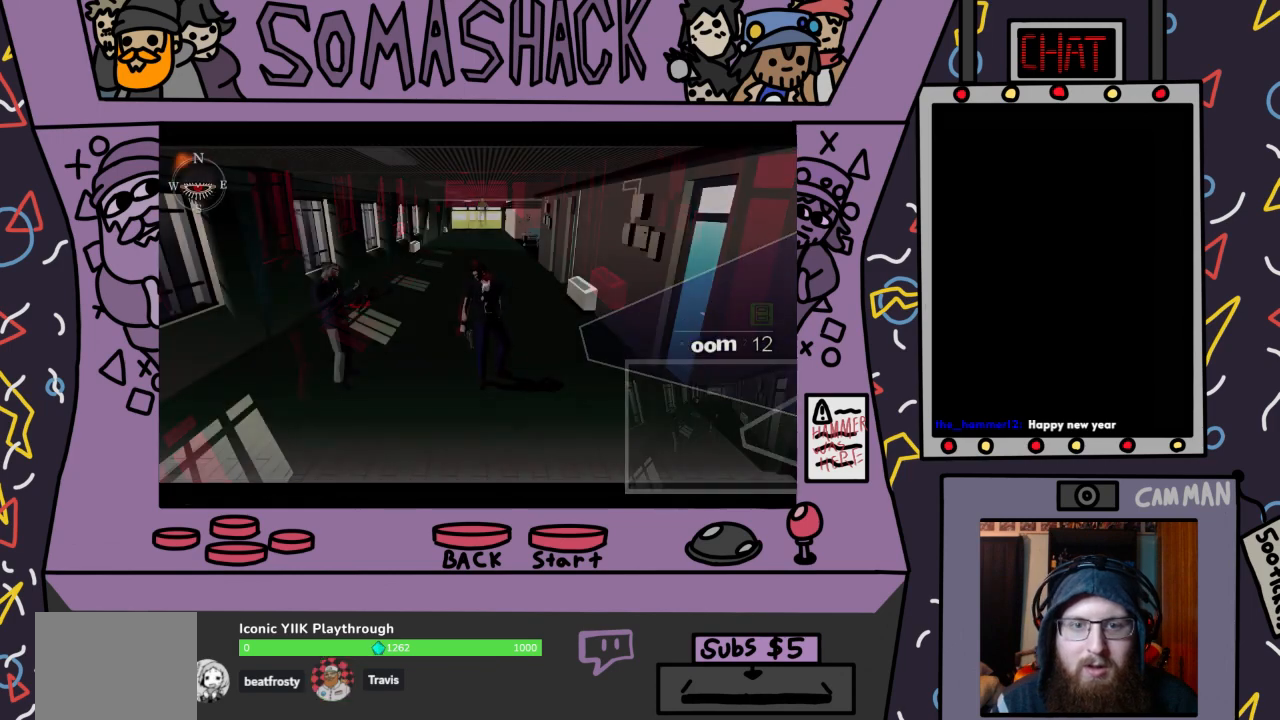
{"buttons": ["CIRCLE"], "left_stick": "center", "right_stick": "center", "events": [[500, "CIRCLE", "down"]]}
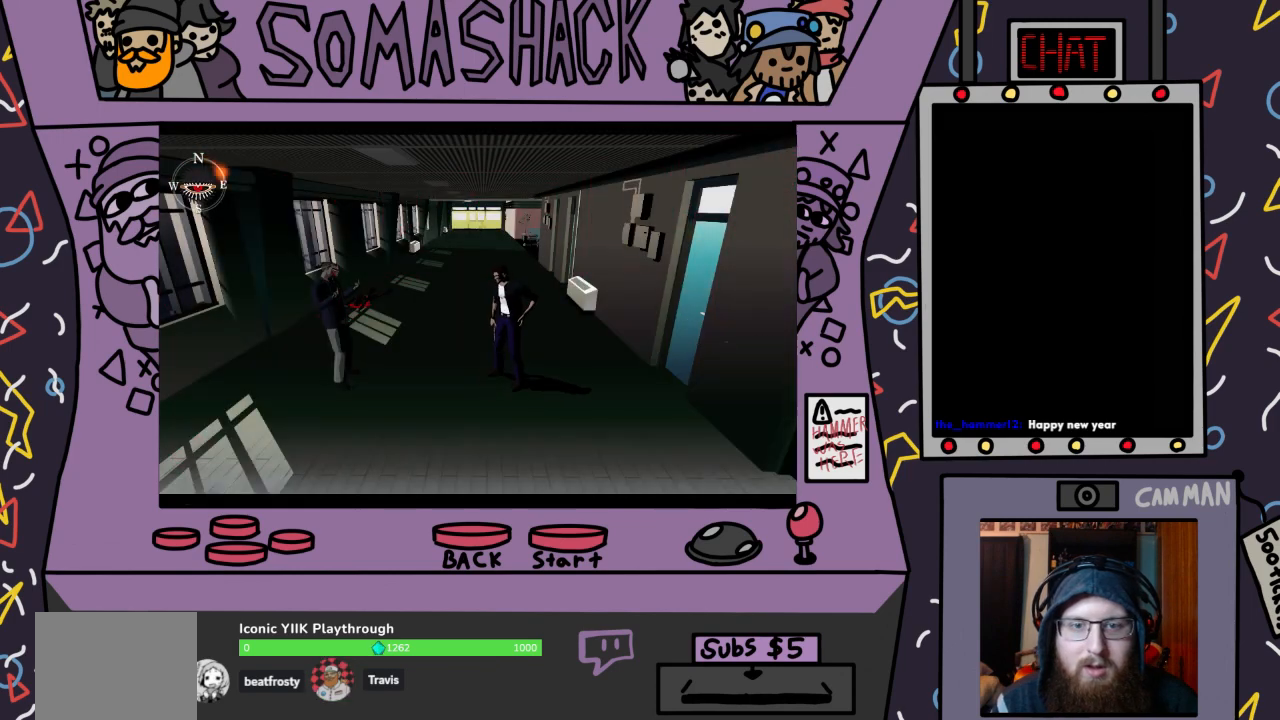
{"buttons": ["R2"], "left_stick": "center", "right_stick": "center", "events": [[67, "CIRCLE", "up"], [500, "R2", "down"]]}
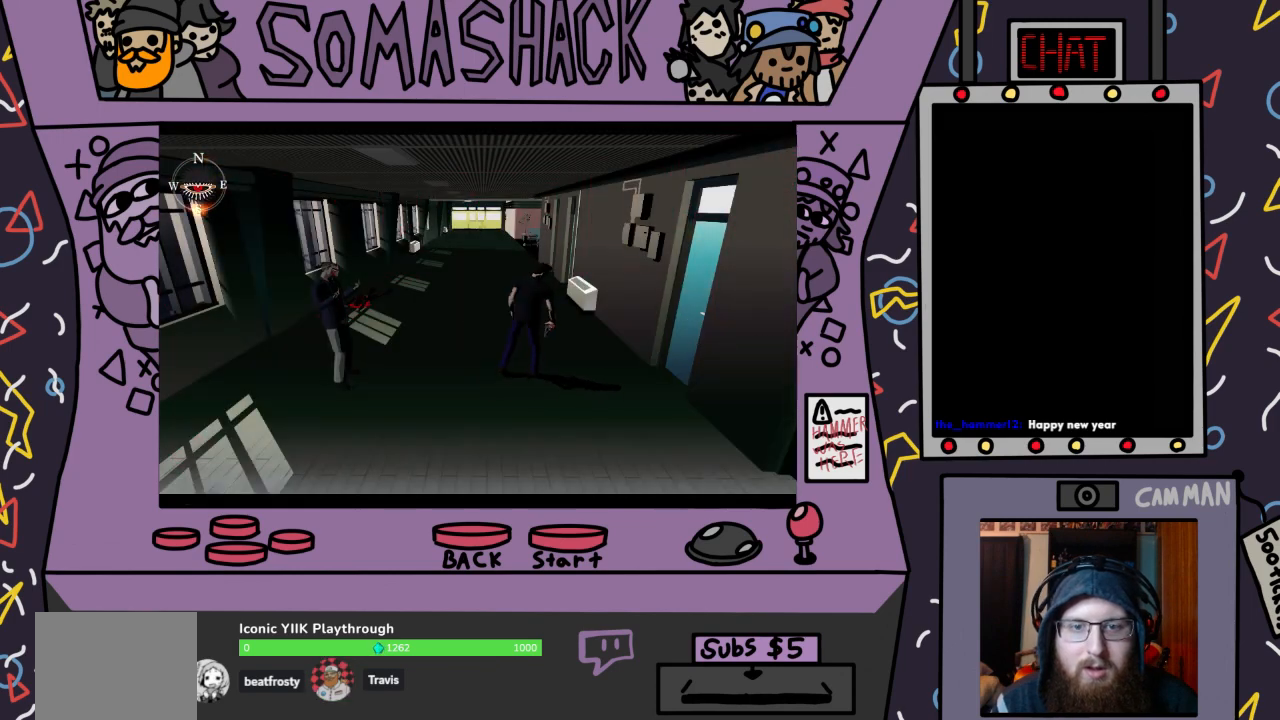
{"buttons": ["R2"], "left_stick": "down-left", "right_stick": "center", "events": [[467, "left_stick", "down-left"]]}
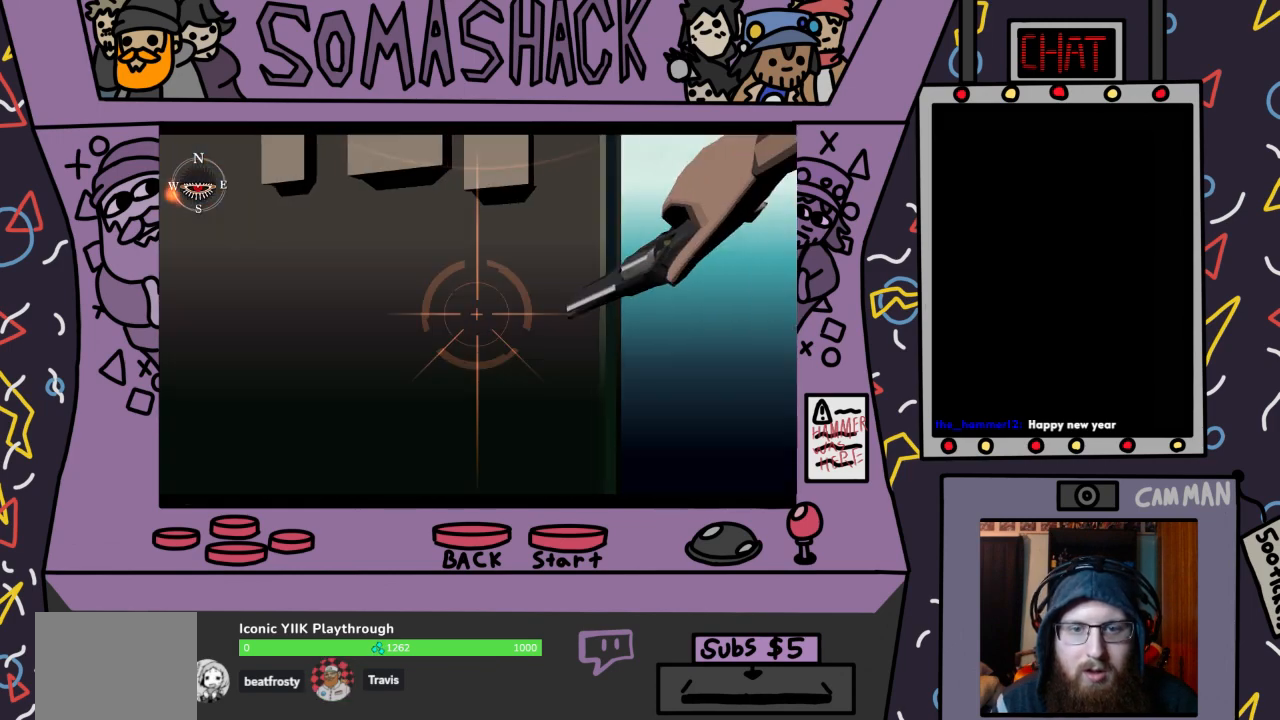
{"buttons": ["R2"], "left_stick": "left", "right_stick": "center", "events": [[133, "L2", "down"], [200, "L2", "up"], [267, "L2", "down"], [400, "L2", "up"], [500, "left_stick", "left"]]}
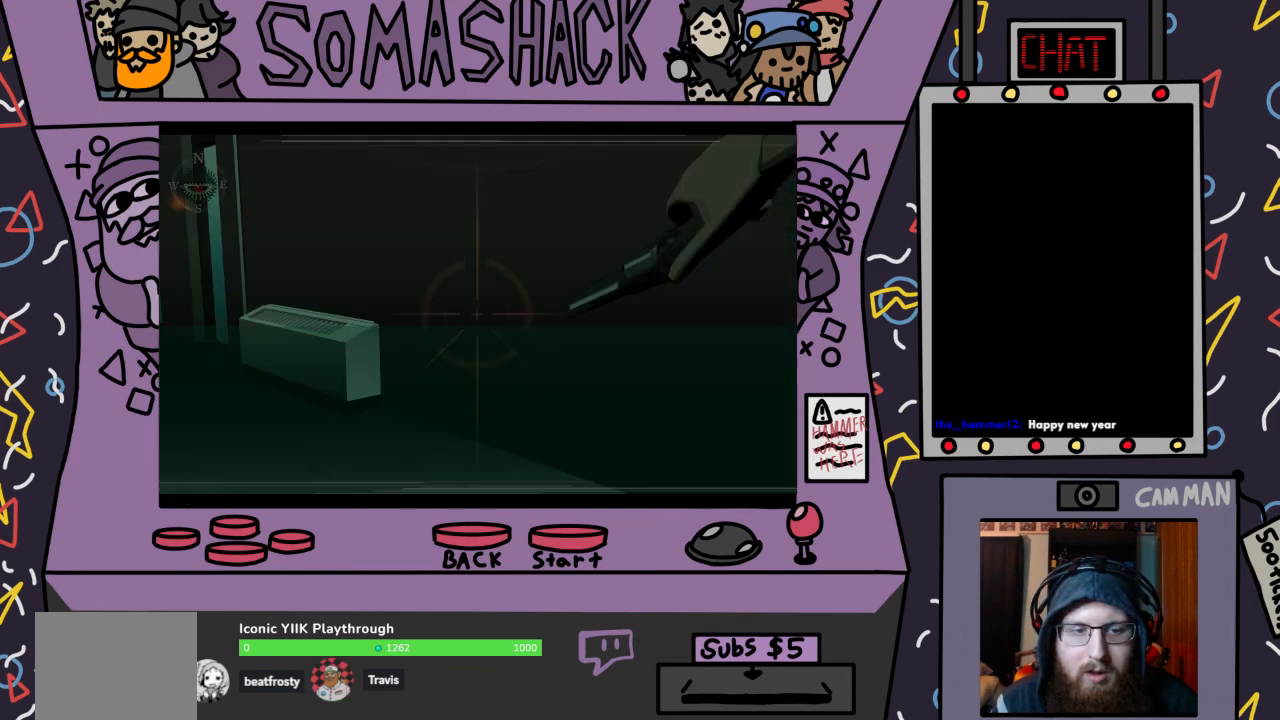
{"buttons": ["R2"], "left_stick": "left", "right_stick": "center", "events": []}
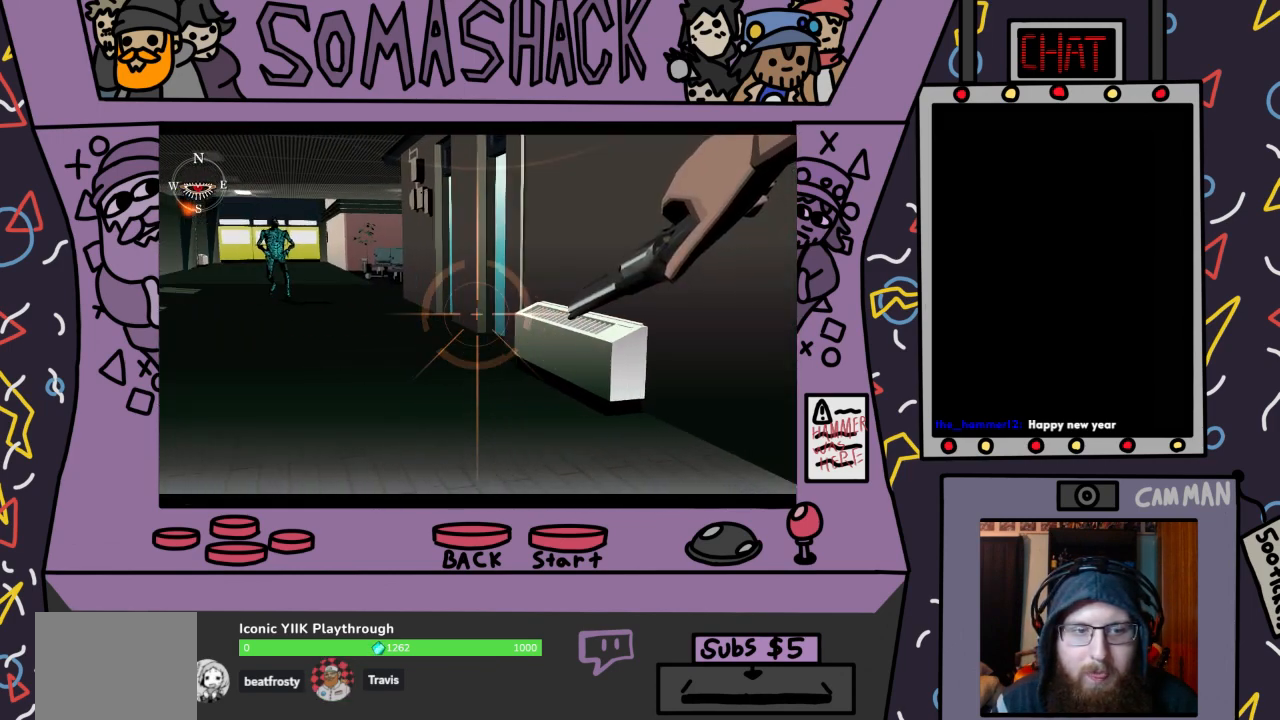
{"buttons": ["R2"], "left_stick": "center", "right_stick": "center", "events": [[500, "left_stick", "center"]]}
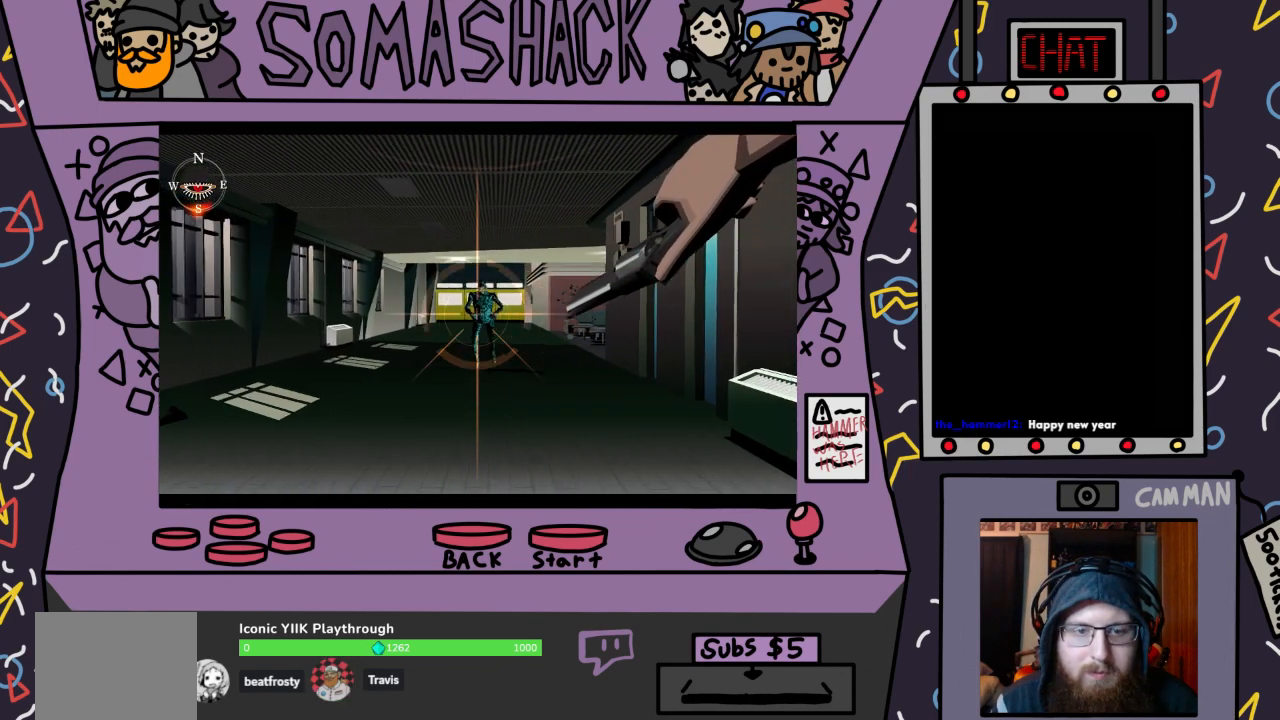
{"buttons": ["R2"], "left_stick": "center", "right_stick": "center", "events": [[300, "left_stick", "up"], [367, "left_stick", "center"]]}
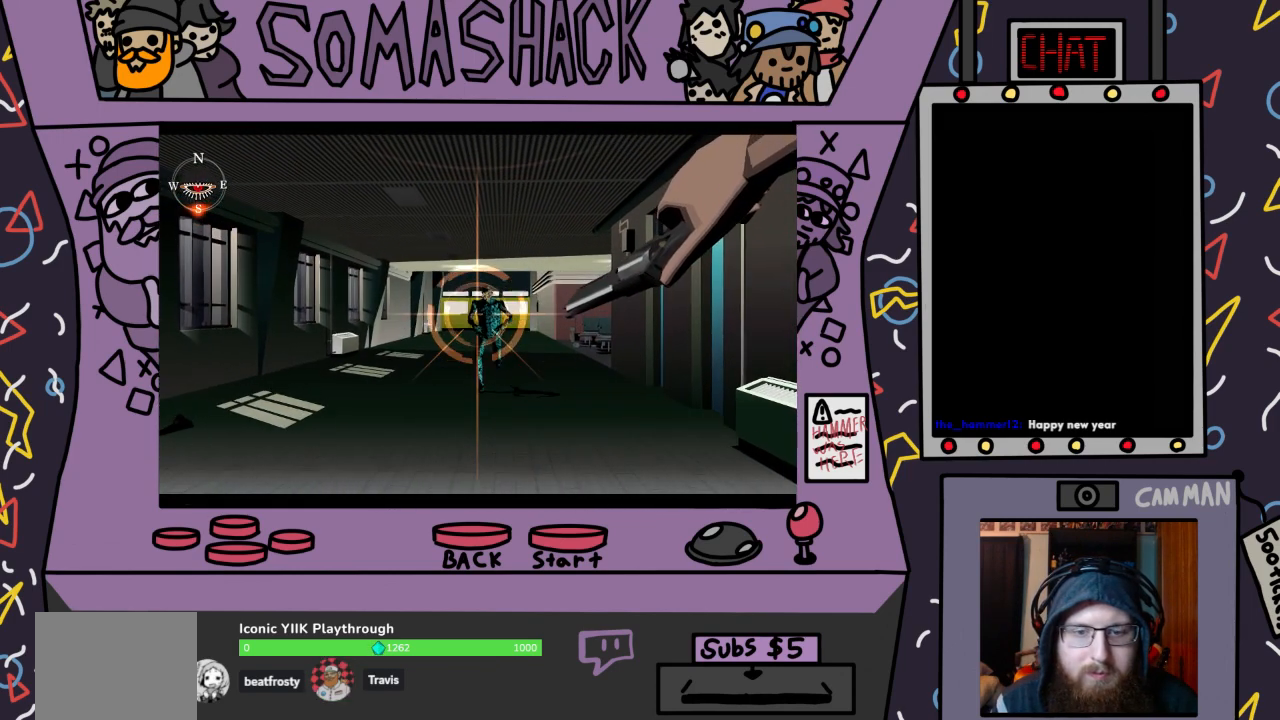
{"buttons": ["CROSS", "R2"], "left_stick": "up-left", "right_stick": "center", "events": [[133, "CROSS", "down"], [133, "left_stick", "right"], [200, "CROSS", "up"], [200, "left_stick", "center"], [433, "CROSS", "down"], [467, "left_stick", "up-left"]]}
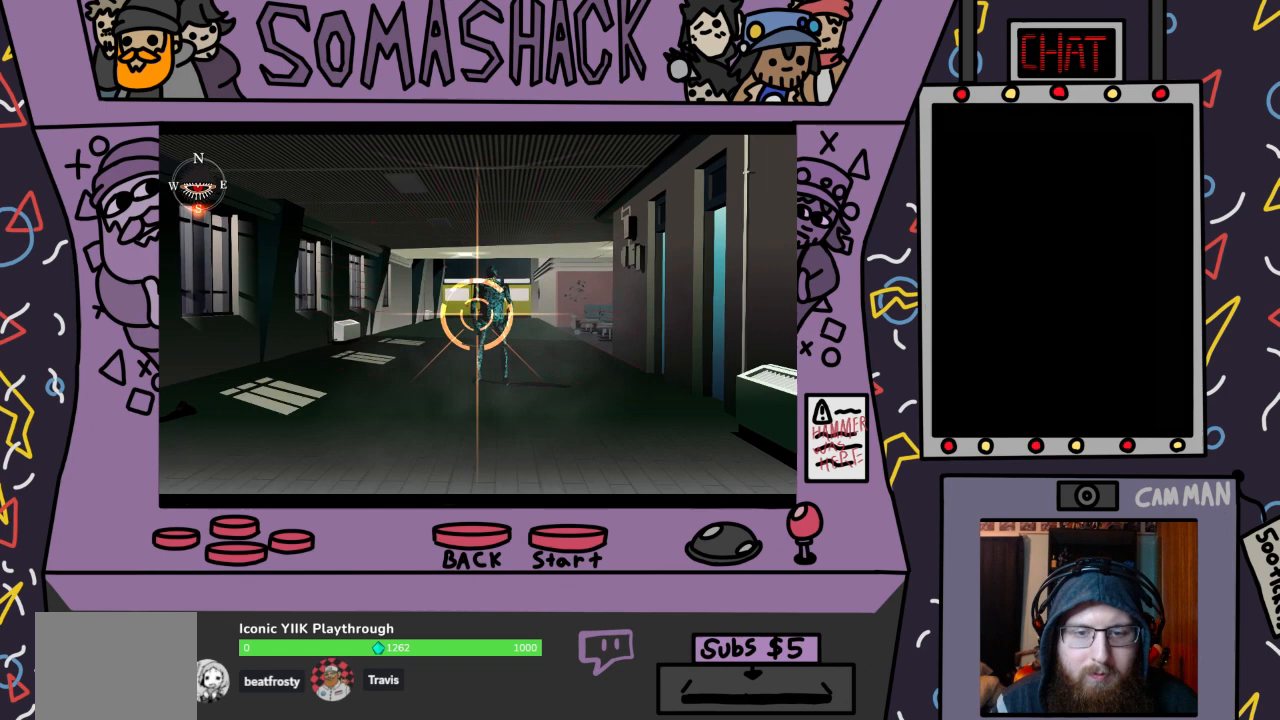
{"buttons": ["CROSS", "R2"], "left_stick": "center", "right_stick": "center", "events": [[33, "CROSS", "up"], [67, "left_stick", "center"], [133, "CROSS", "down"], [267, "CROSS", "up"], [267, "left_stick", "right"], [367, "left_stick", "center"], [467, "CROSS", "down"]]}